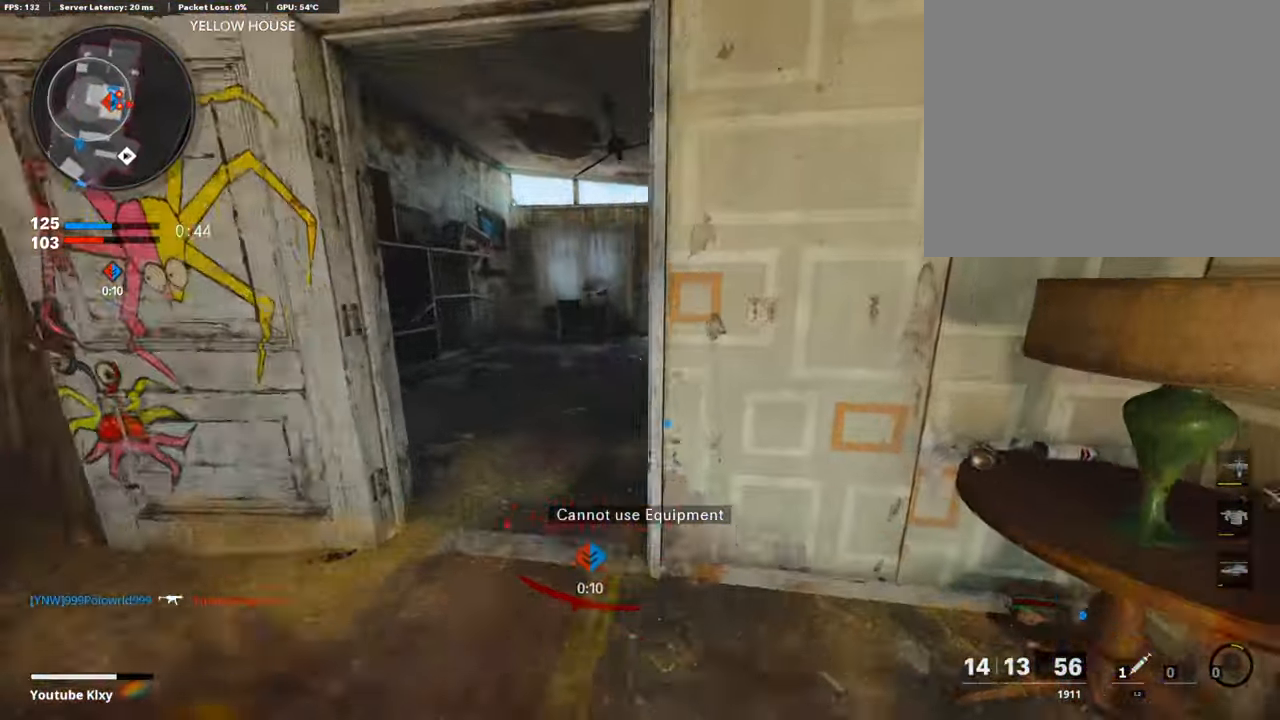
Gameplay with a controller (PlayStation layout); each line is a JSON object with the inputs held at the frame after it. "events" lists button and stick changes between this image and that frame as [ms after this image, input, new state], when the widget could be followed in between.
{"buttons": [], "left_stick": "down-left", "right_stick": "up", "events": [[117, "R3", "down"], [268, "R3", "up"], [301, "L3", "up"], [368, "left_stick", "up-left"], [485, "right_stick", "up"], [502, "left_stick", "down-left"]]}
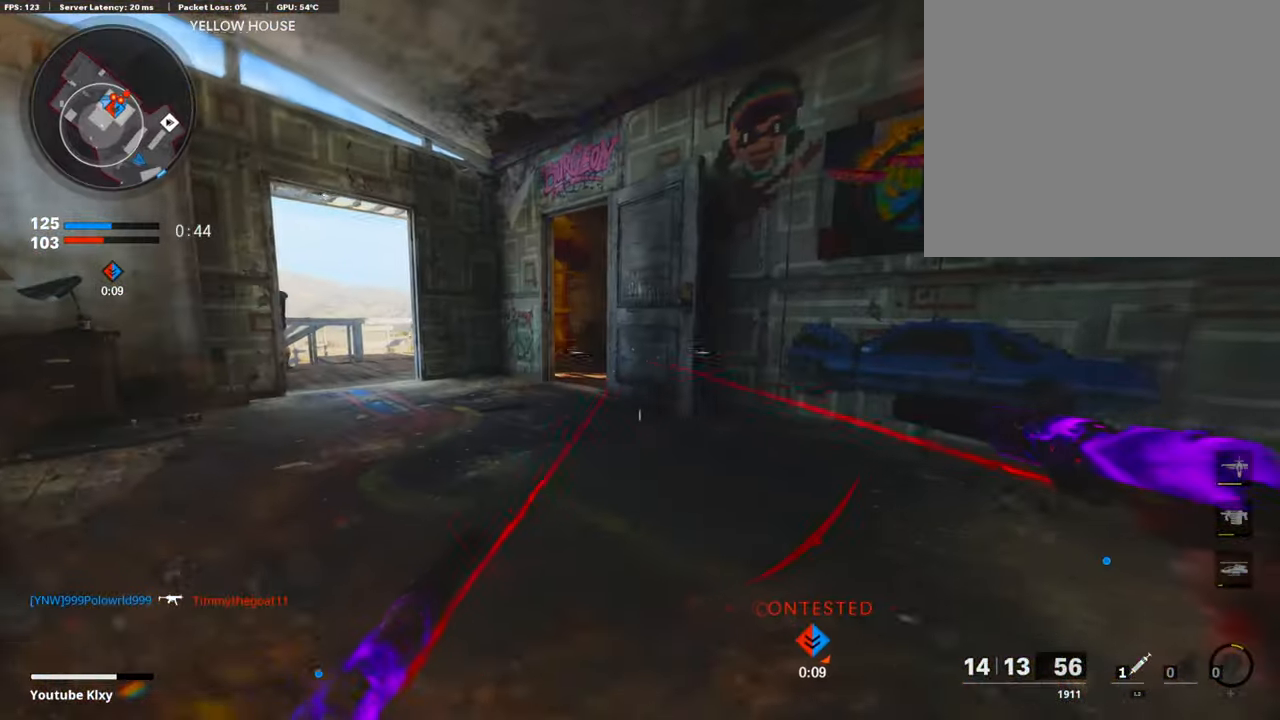
{"buttons": [], "left_stick": "center", "right_stick": "center", "events": [[117, "right_stick", "center"], [268, "left_stick", "center"], [318, "right_stick", "right"], [368, "right_stick", "center"]]}
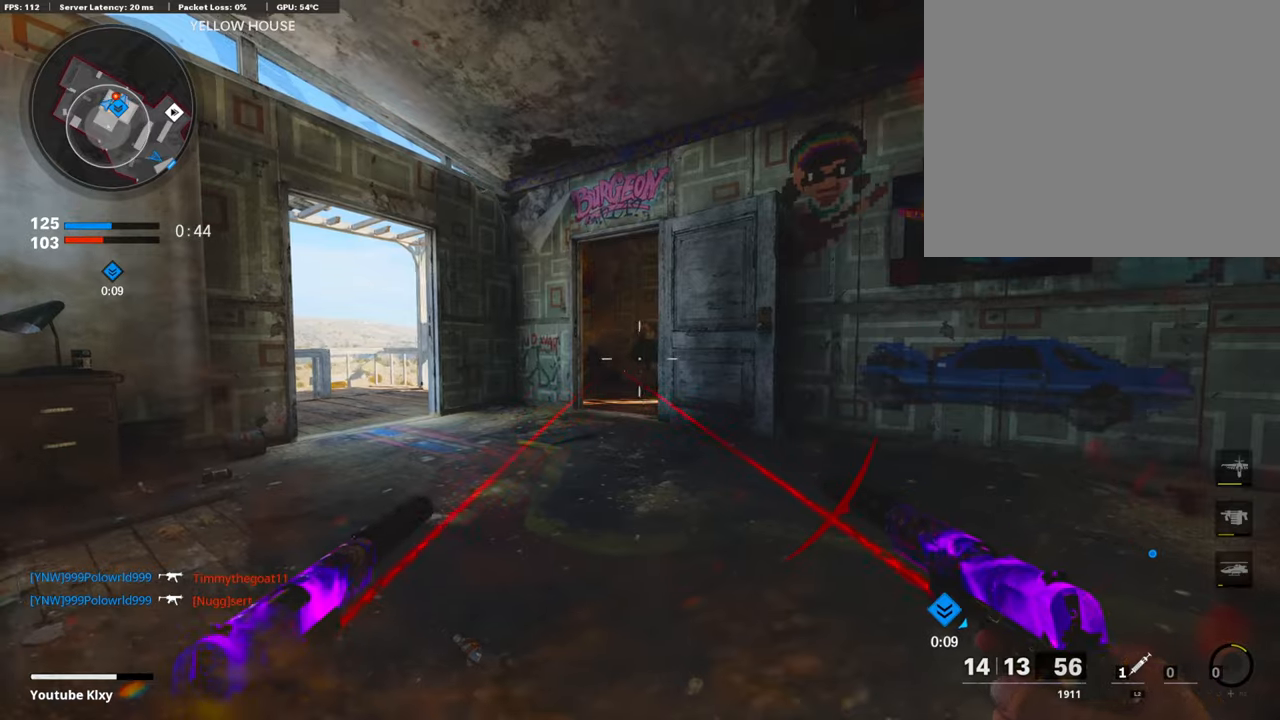
{"buttons": [], "left_stick": "center", "right_stick": "left", "events": [[468, "right_stick", "left"]]}
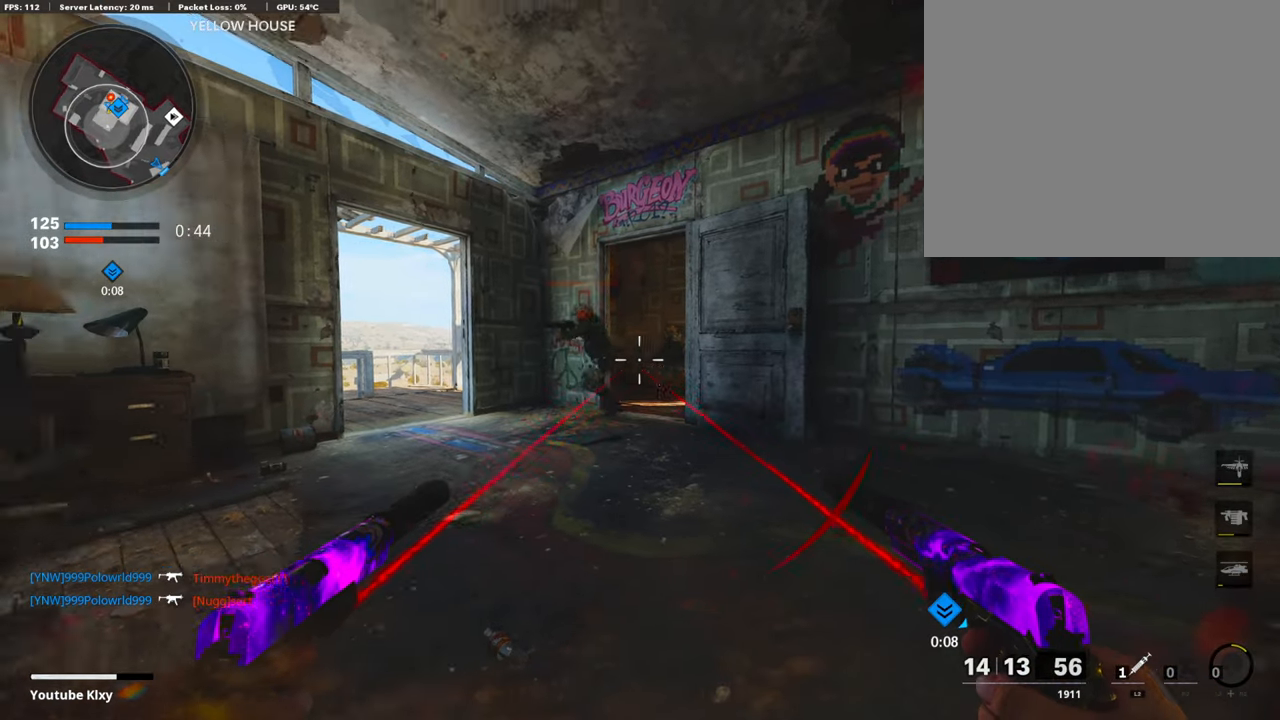
{"buttons": ["L1", "R1"], "left_stick": "up-right", "right_stick": "down", "events": [[67, "R1", "down"], [67, "right_stick", "center"], [118, "L1", "down"], [151, "left_stick", "down-left"], [185, "right_stick", "left"], [201, "R1", "up"], [235, "L1", "up"], [285, "R1", "down"], [285, "right_stick", "center"], [318, "L1", "down"], [352, "left_stick", "center"], [385, "R1", "up"], [385, "right_stick", "down"], [402, "left_stick", "up-right"], [419, "L1", "up"], [486, "L1", "down"], [502, "R1", "down"]]}
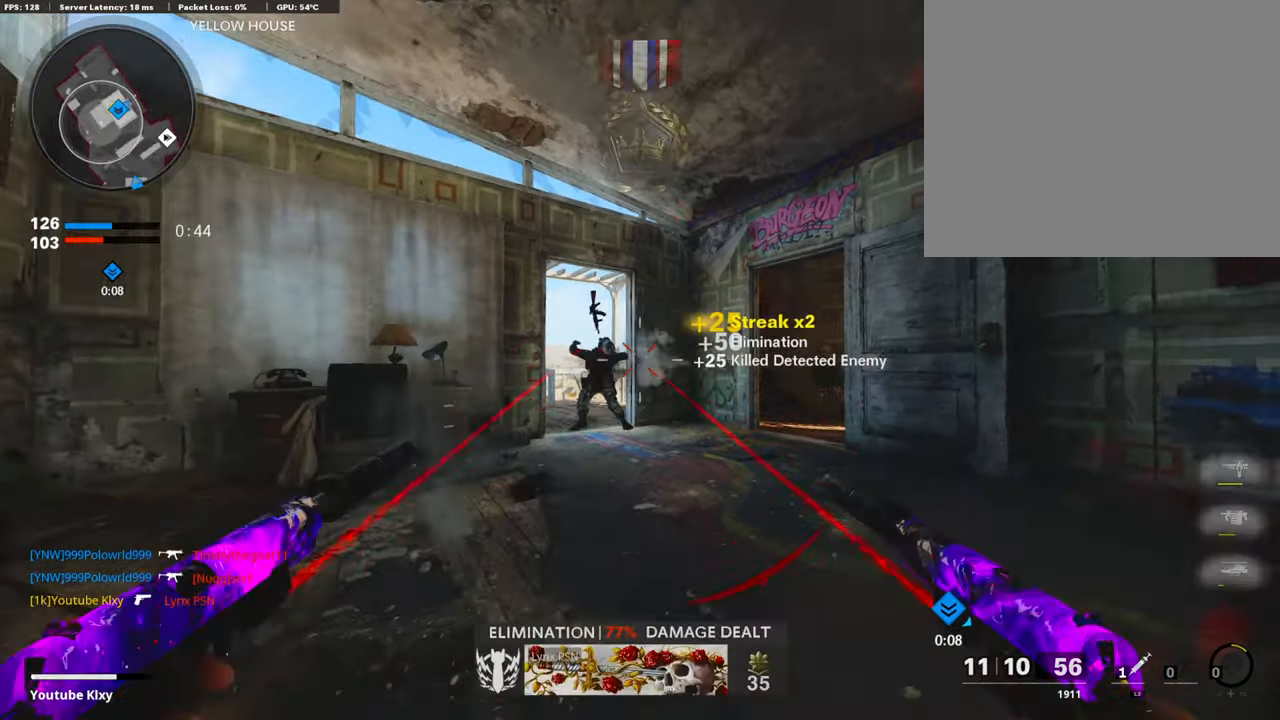
{"buttons": ["L3"], "left_stick": "up-left", "right_stick": "center", "events": [[67, "L1", "up"], [67, "R1", "up"], [117, "right_stick", "right"], [184, "L3", "down"], [184, "left_stick", "up"], [301, "SQUARE", "down"], [301, "right_stick", "center"], [335, "left_stick", "up-left"], [352, "SQUARE", "up"]]}
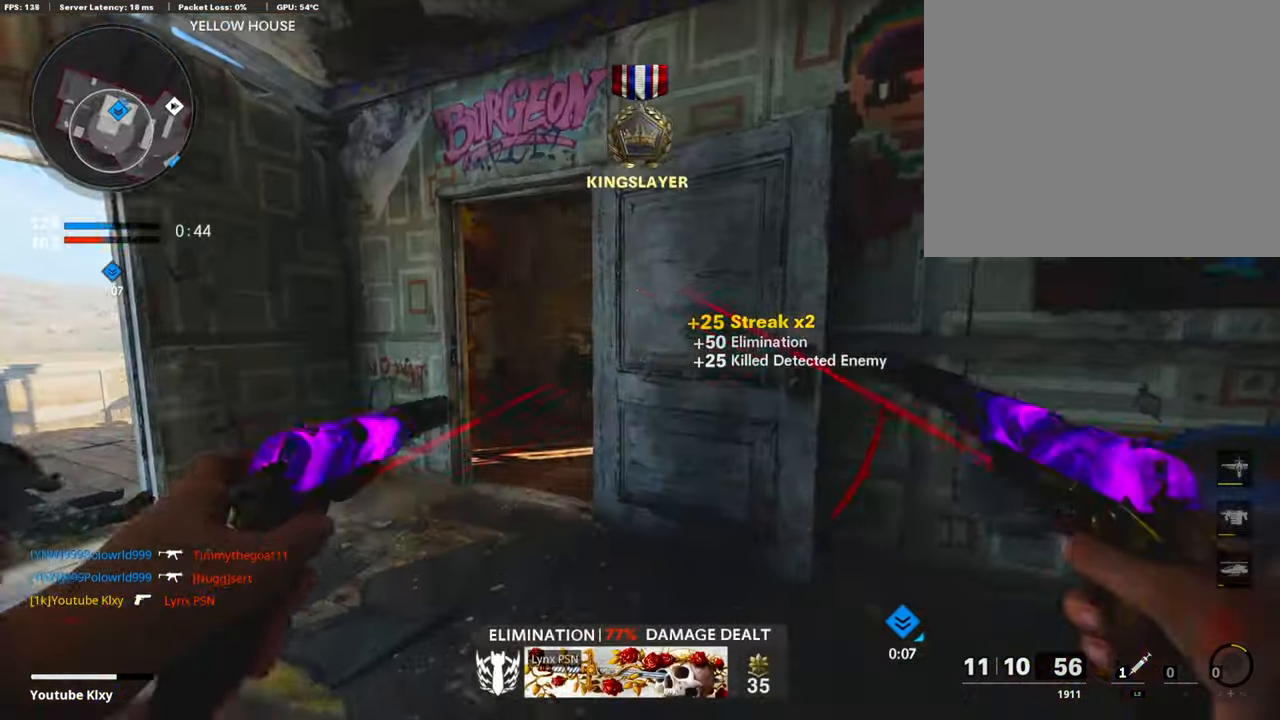
{"buttons": [], "left_stick": "up-left", "right_stick": "right", "events": [[50, "right_stick", "down"], [201, "right_stick", "down-right"], [218, "L3", "up"], [385, "right_stick", "right"]]}
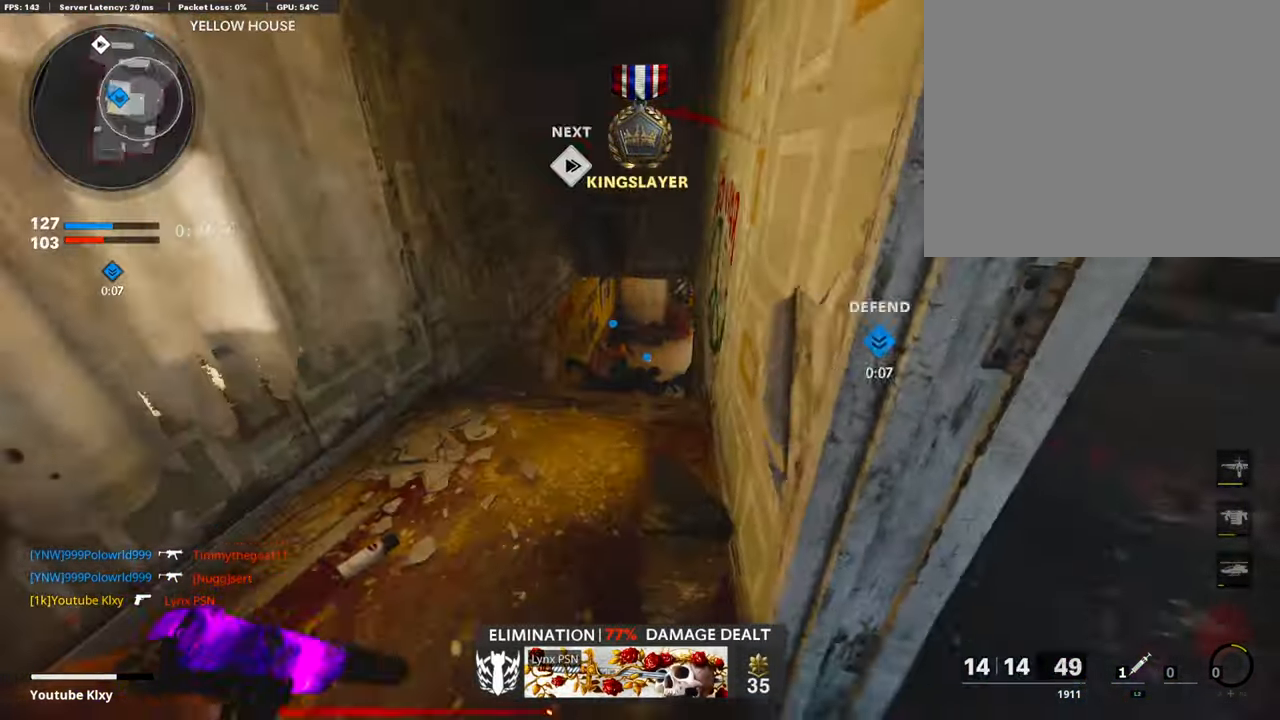
{"buttons": ["R3"], "left_stick": "up-left", "right_stick": "up", "events": [[117, "left_stick", "up"], [167, "right_stick", "center"], [368, "R3", "down"], [435, "left_stick", "up-left"], [468, "right_stick", "up"]]}
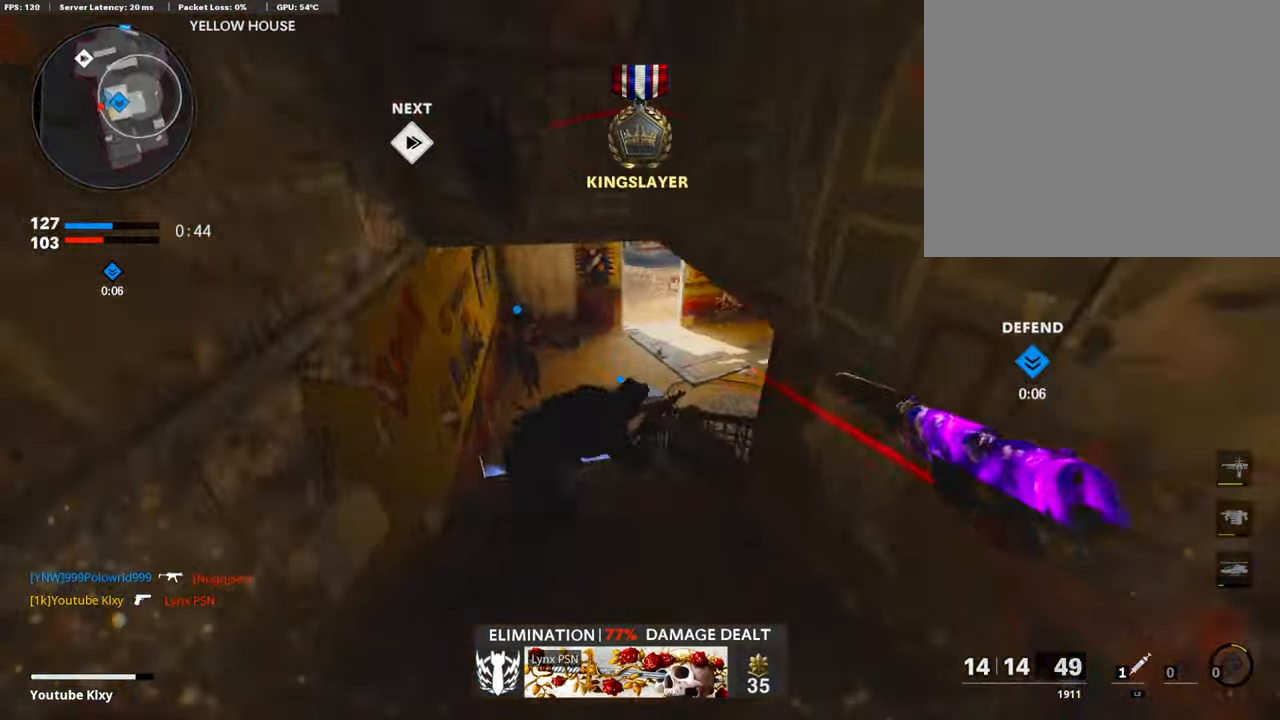
{"buttons": ["L3"], "left_stick": "up-left", "right_stick": "center", "events": [[50, "R3", "up"], [50, "right_stick", "right"], [217, "right_stick", "center"], [368, "L3", "down"]]}
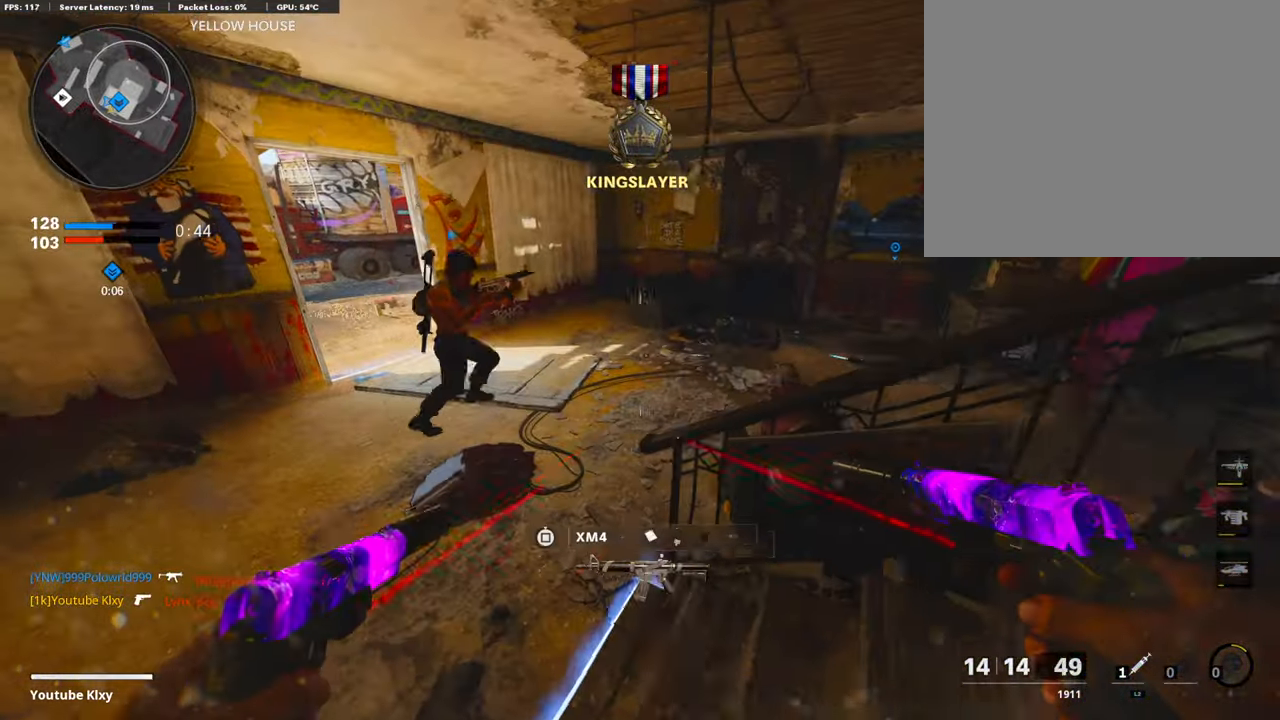
{"buttons": [], "left_stick": "up-left", "right_stick": "up-left", "events": [[17, "L3", "up"], [33, "right_stick", "up-left"], [100, "L3", "down"], [117, "right_stick", "center"], [234, "L3", "up"], [368, "right_stick", "up-left"]]}
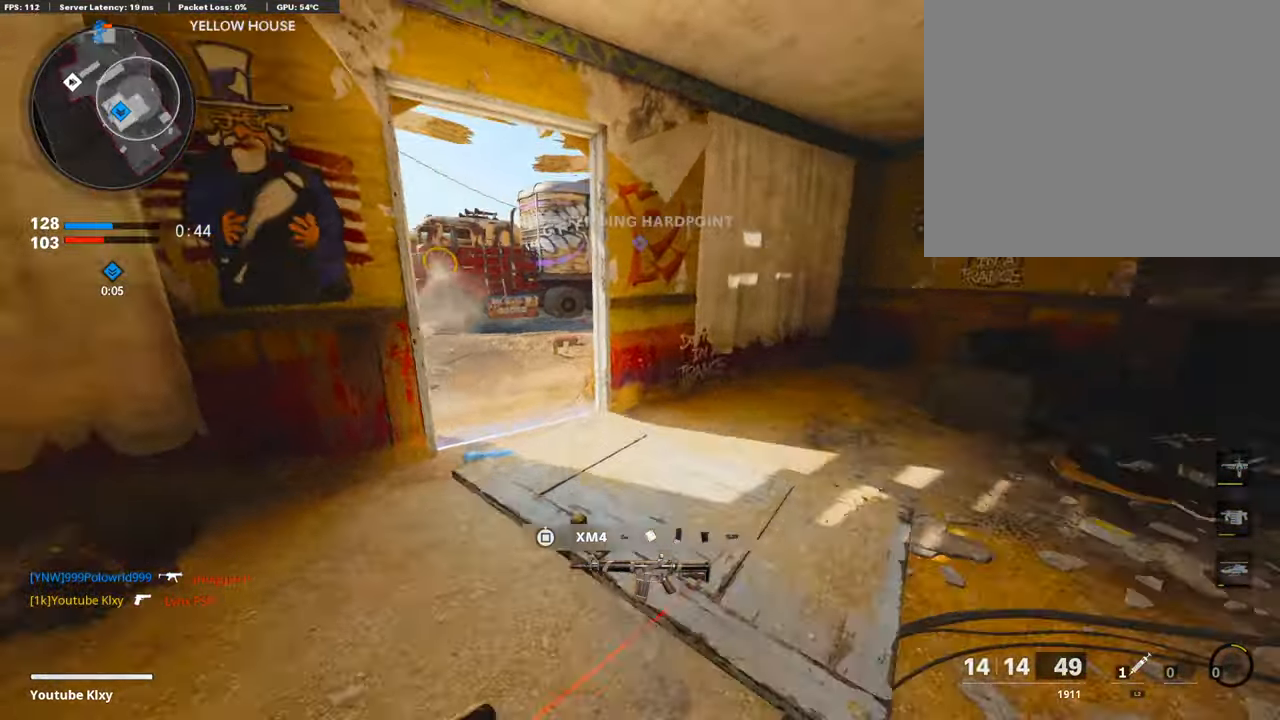
{"buttons": ["L3"], "left_stick": "up-left", "right_stick": "center", "events": [[16, "right_stick", "center"], [133, "SQUARE", "down"], [217, "SQUARE", "up"], [451, "L3", "down"]]}
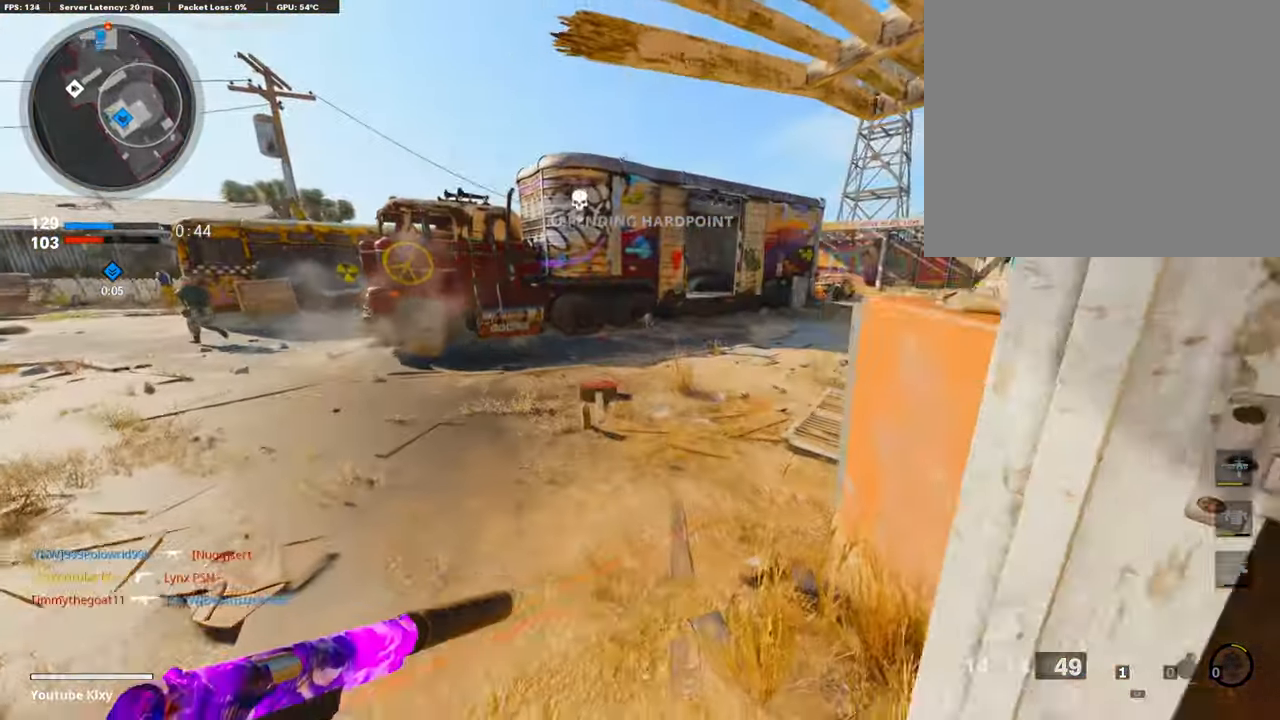
{"buttons": [], "left_stick": "up", "right_stick": "center", "events": [[84, "L3", "up"], [168, "right_stick", "right"], [335, "right_stick", "center"], [452, "left_stick", "up"]]}
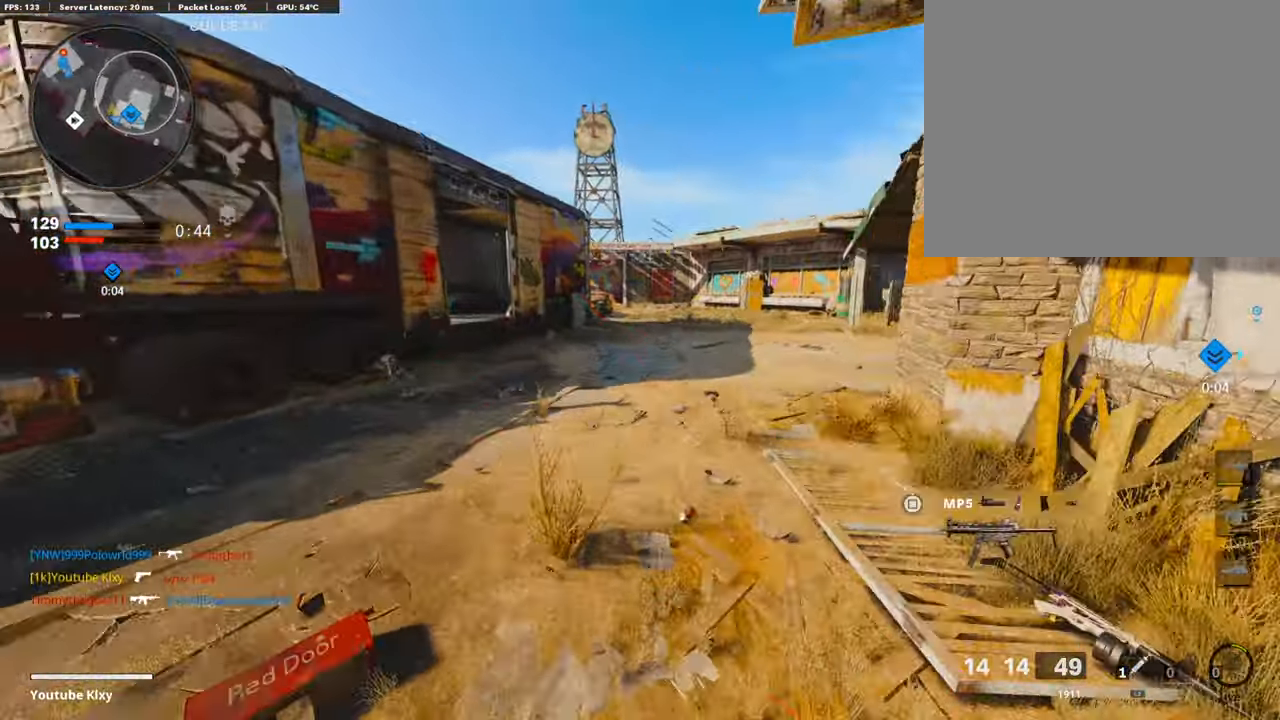
{"buttons": [], "left_stick": "up", "right_stick": "left", "events": [[117, "right_stick", "left"], [234, "right_stick", "center"], [334, "right_stick", "left"]]}
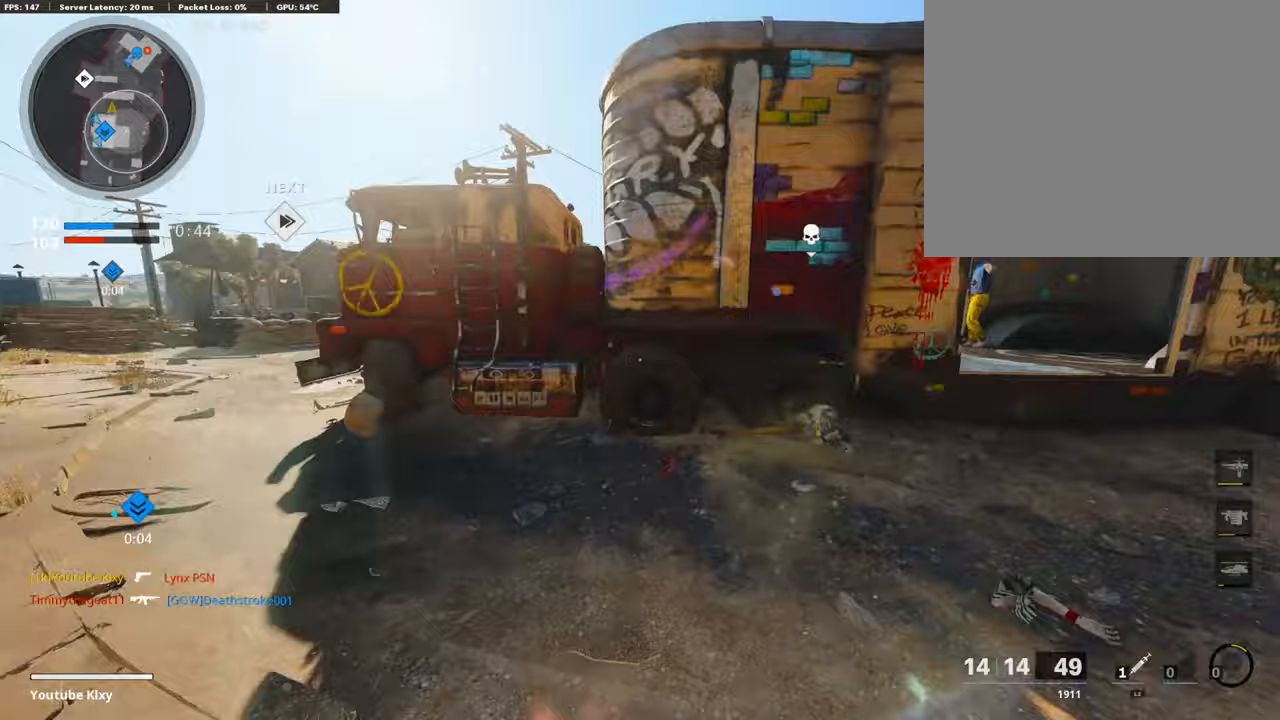
{"buttons": [], "left_stick": "up", "right_stick": "center", "events": [[117, "right_stick", "center"]]}
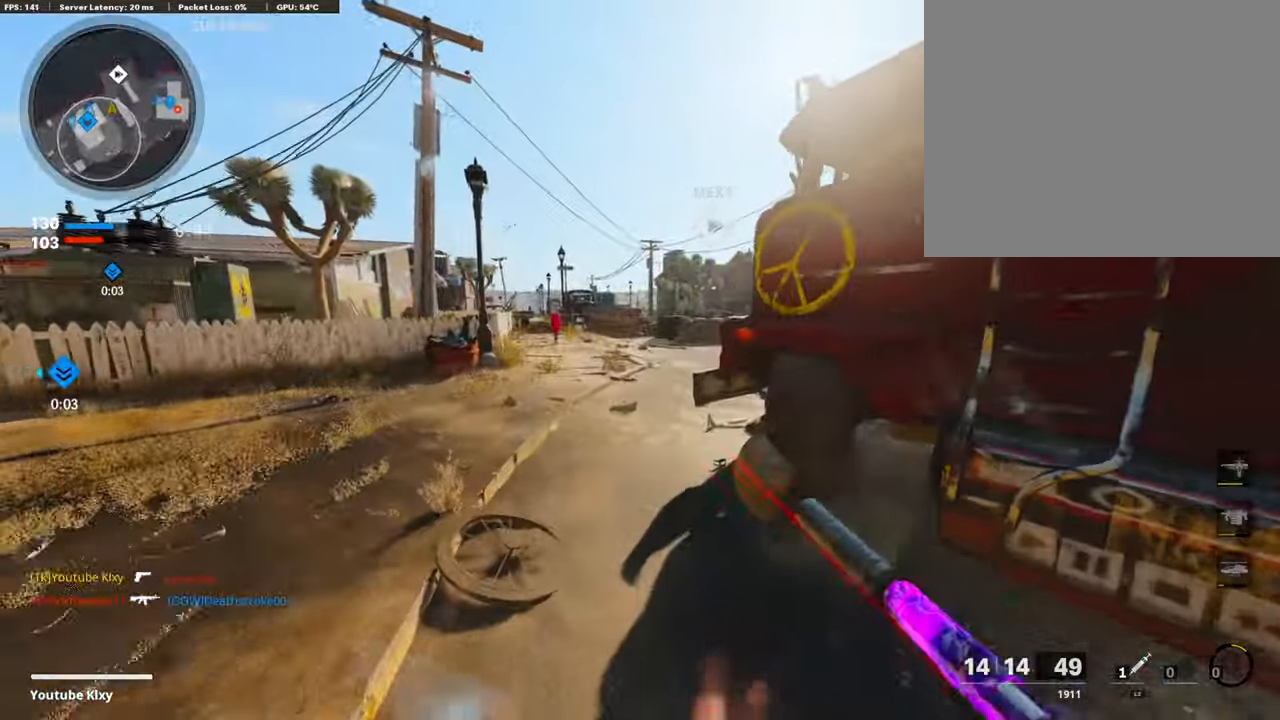
{"buttons": [], "left_stick": "up", "right_stick": "right", "events": [[301, "right_stick", "right"]]}
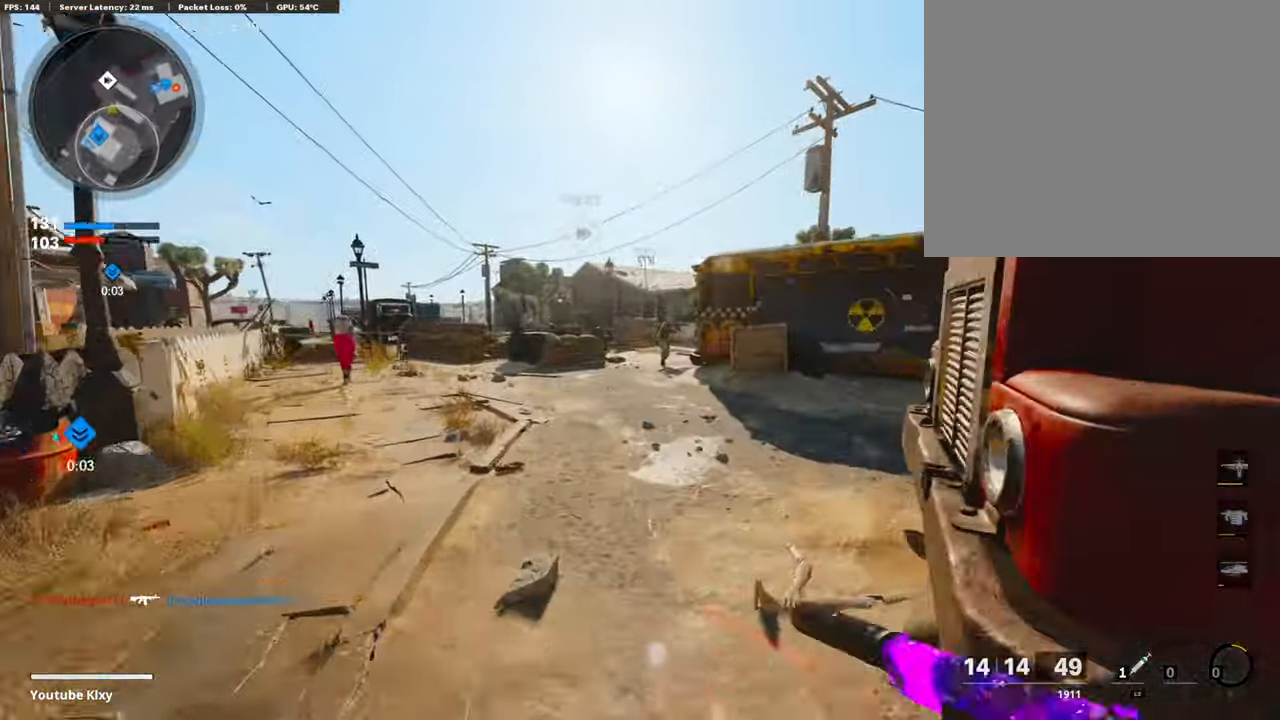
{"buttons": ["L1", "R1"], "left_stick": "up", "right_stick": "center", "events": [[67, "right_stick", "center"], [200, "R3", "down"], [267, "right_stick", "up"], [318, "R3", "up"], [418, "right_stick", "center"], [485, "L1", "down"], [485, "R1", "down"]]}
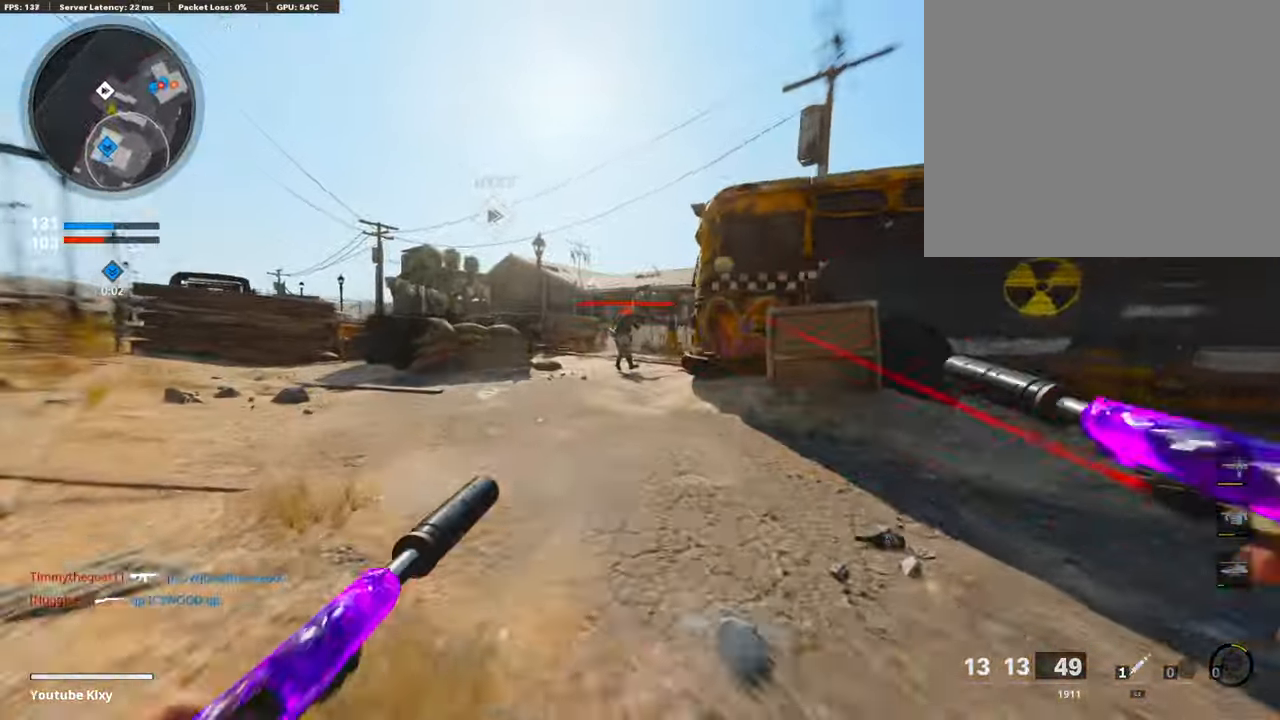
{"buttons": ["L1", "R1"], "left_stick": "up", "right_stick": "down", "events": [[100, "L1", "up"], [100, "R1", "up"], [167, "L1", "down"], [200, "right_stick", "down"], [234, "R1", "down"], [301, "L1", "up"], [301, "R1", "up"], [301, "right_stick", "center"], [384, "right_stick", "down"], [401, "L1", "down"], [401, "R1", "down"]]}
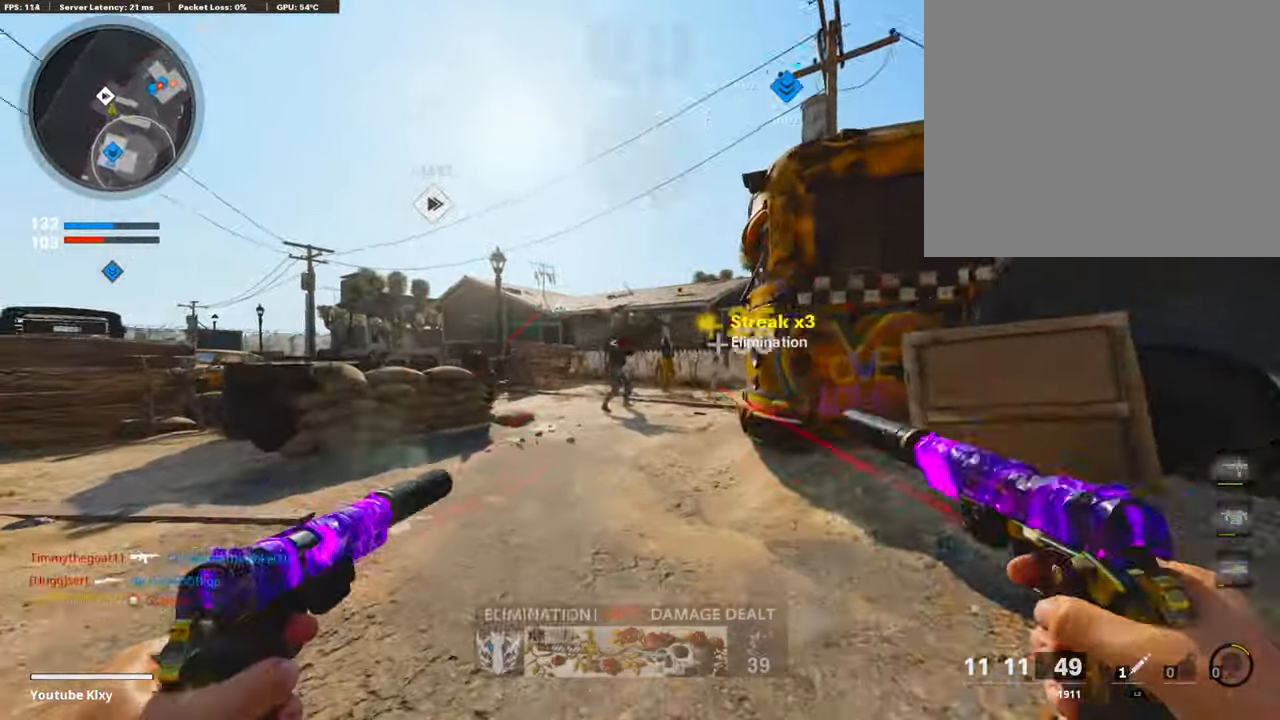
{"buttons": ["L3"], "left_stick": "up", "right_stick": "center", "events": [[17, "L1", "up"], [17, "R1", "up"], [101, "R1", "down"], [118, "L1", "down"], [201, "right_stick", "center"], [235, "L1", "up"], [235, "R1", "up"], [368, "L3", "down"], [435, "SQUARE", "down"], [469, "SQUARE", "up"]]}
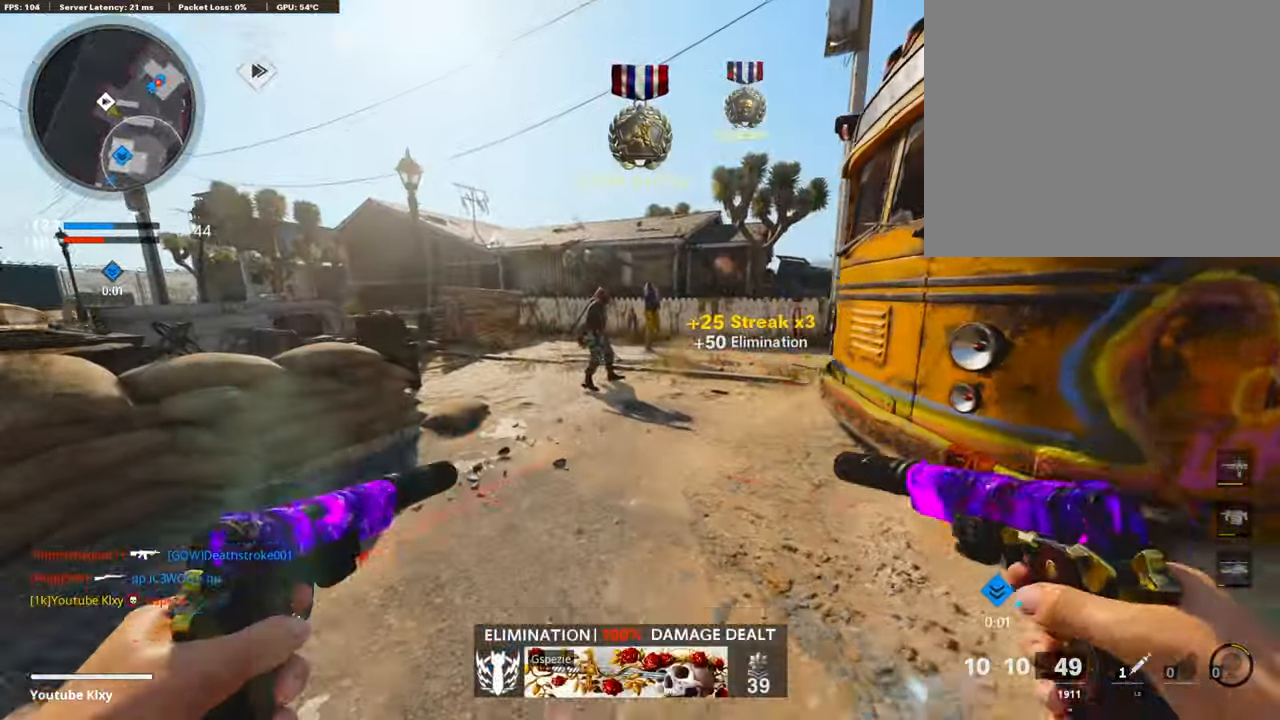
{"buttons": [], "left_stick": "up", "right_stick": "center", "events": [[17, "L3", "up"], [301, "right_stick", "right"], [435, "right_stick", "center"]]}
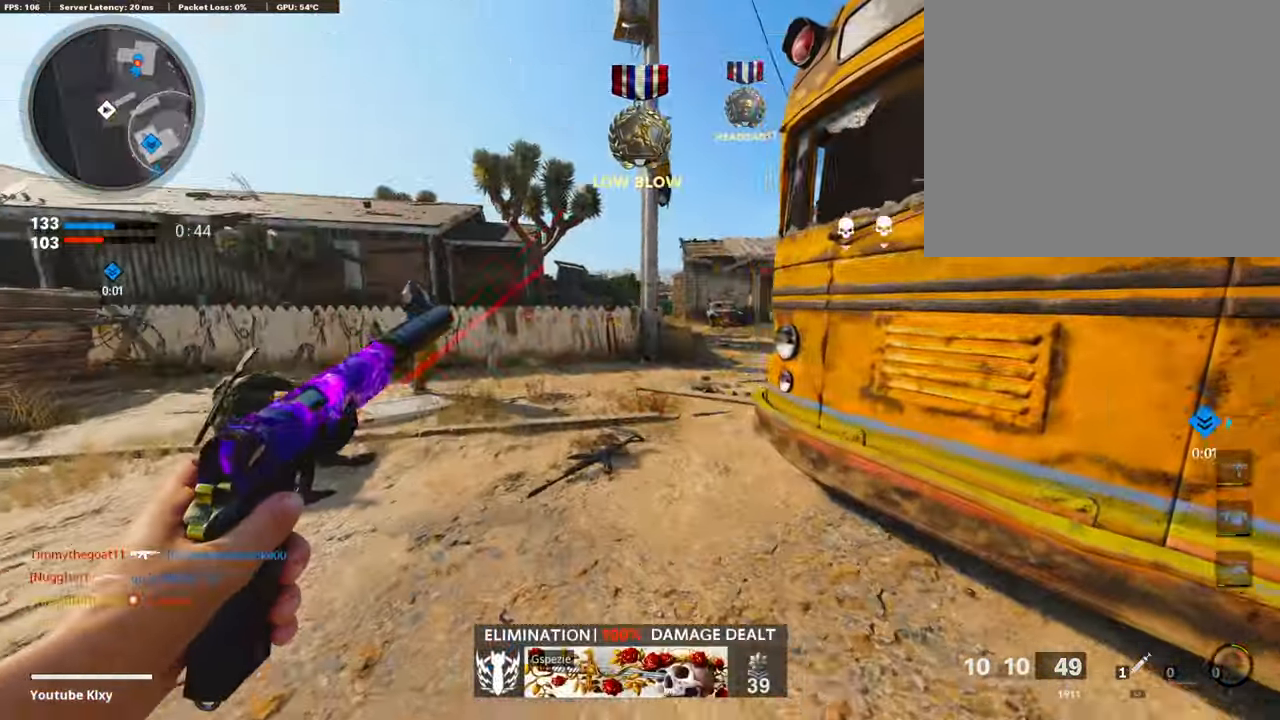
{"buttons": [], "left_stick": "up-right", "right_stick": "center", "events": [[67, "TOUCHPAD", "down"], [134, "TOUCHPAD", "up"], [151, "right_stick", "right"], [167, "left_stick", "right"], [285, "left_stick", "up-right"], [318, "right_stick", "center"]]}
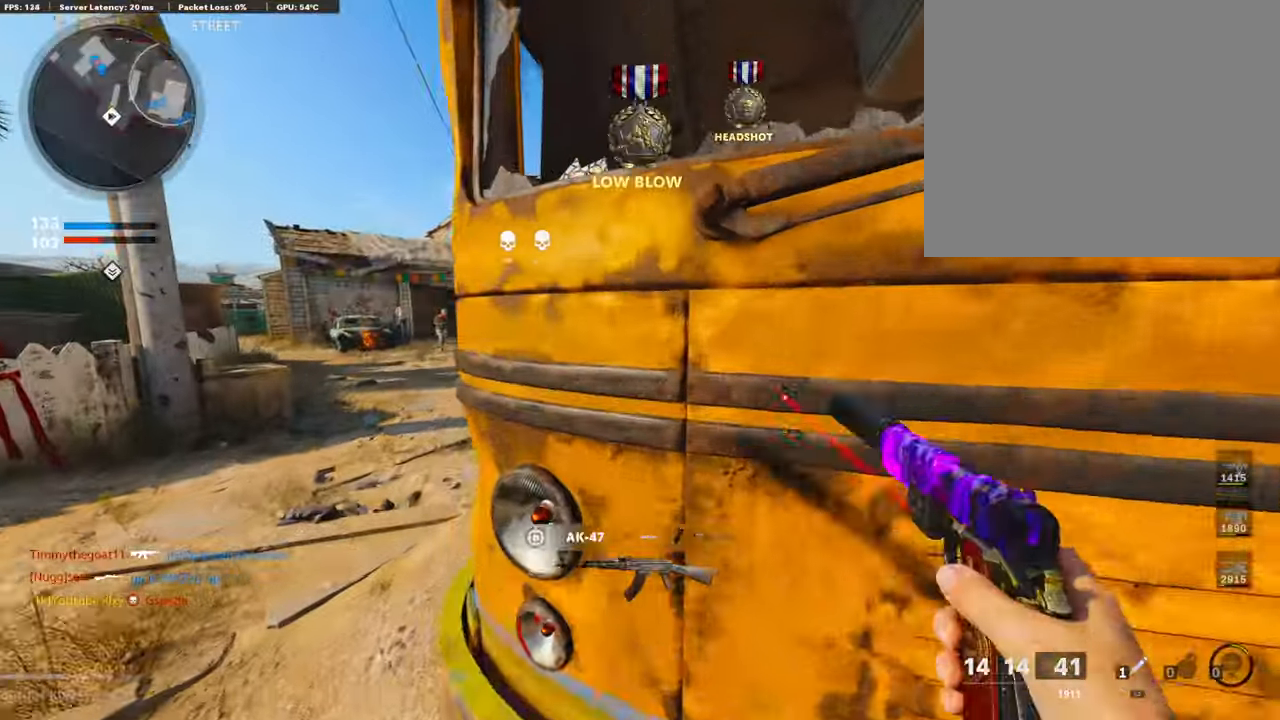
{"buttons": ["L3"], "left_stick": "up-right", "right_stick": "right", "events": [[50, "left_stick", "down-left"], [268, "left_stick", "down-right"], [284, "right_stick", "right"], [401, "L3", "down"], [401, "left_stick", "up-right"]]}
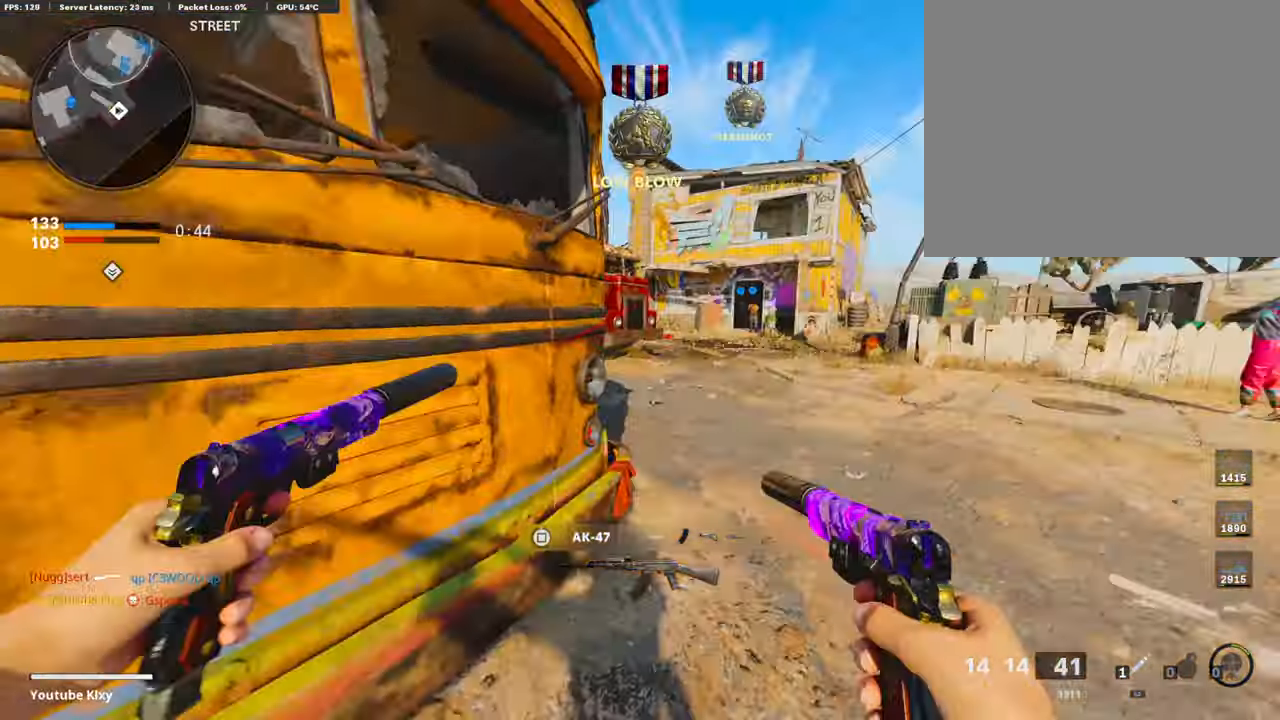
{"buttons": [], "left_stick": "up", "right_stick": "left", "events": [[34, "right_stick", "center"], [84, "L3", "up"], [84, "right_stick", "left"], [167, "left_stick", "up"], [201, "TOUCHPAD", "down"], [251, "right_stick", "center"], [351, "TOUCHPAD", "up"], [368, "right_stick", "left"]]}
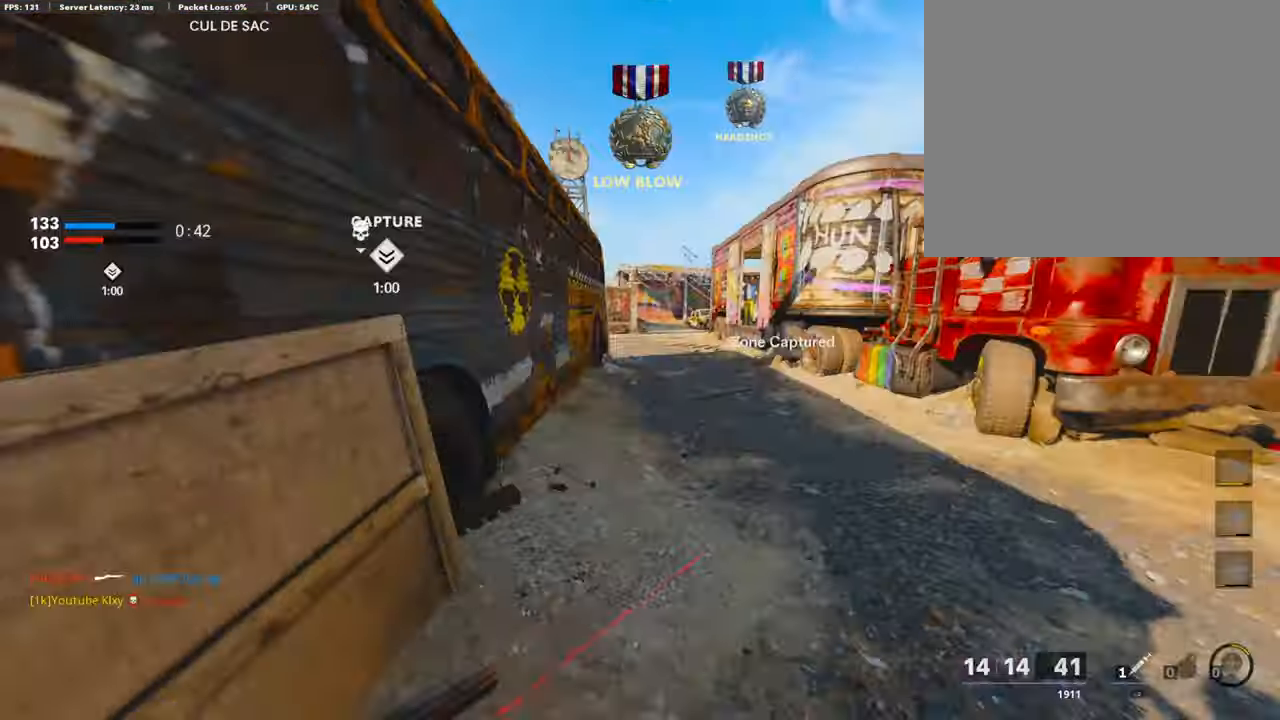
{"buttons": [], "left_stick": "up", "right_stick": "center", "events": [[184, "TOUCHPAD", "down"], [184, "right_stick", "center"], [201, "TOUCHPAD", "up"], [335, "R3", "down"], [468, "R3", "up"]]}
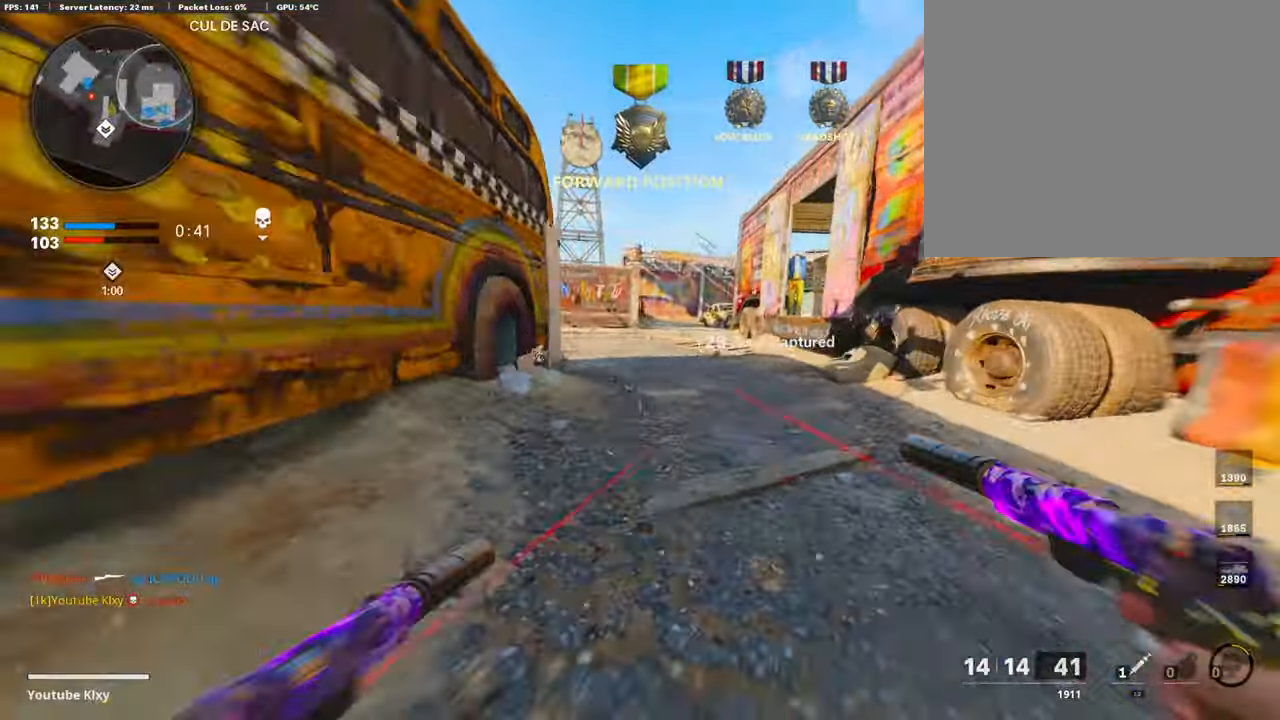
{"buttons": [], "left_stick": "right", "right_stick": "left", "events": [[67, "left_stick", "center"], [67, "right_stick", "left"], [384, "left_stick", "right"]]}
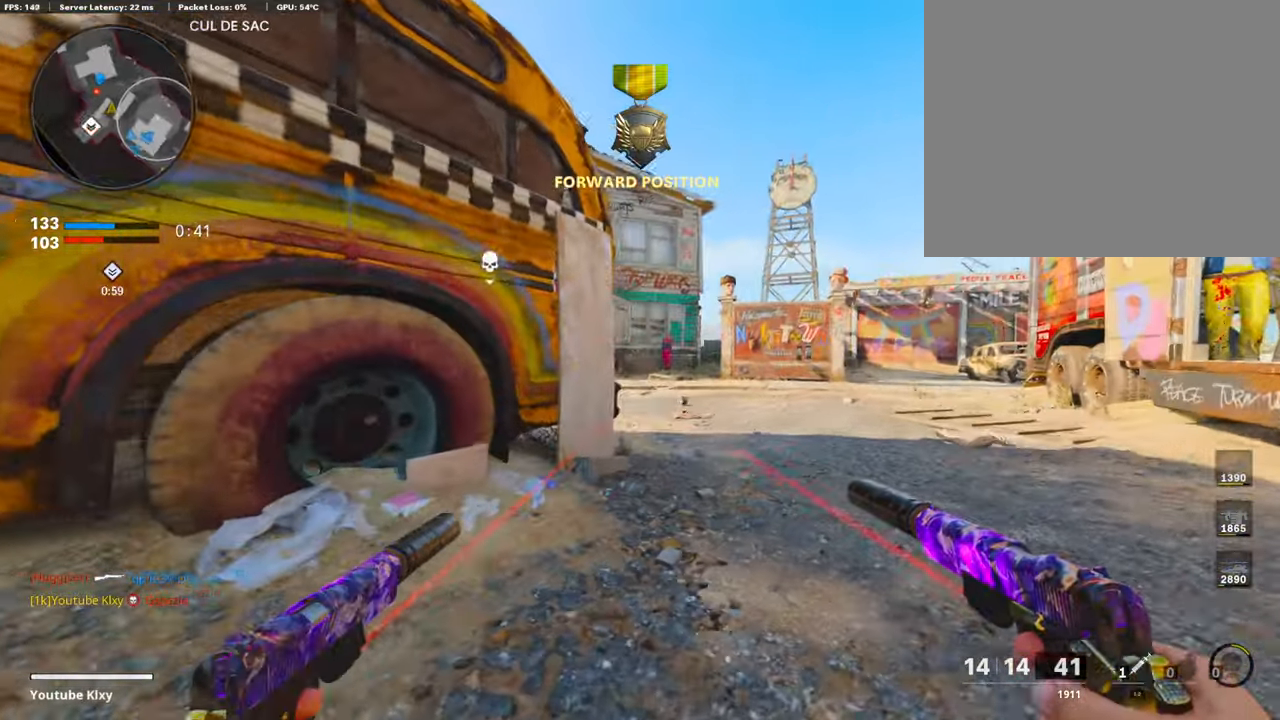
{"buttons": ["L3"], "left_stick": "up", "right_stick": "center", "events": [[34, "left_stick", "up-right"], [134, "right_stick", "down-left"], [368, "right_stick", "center"], [452, "L3", "down"], [452, "left_stick", "up"]]}
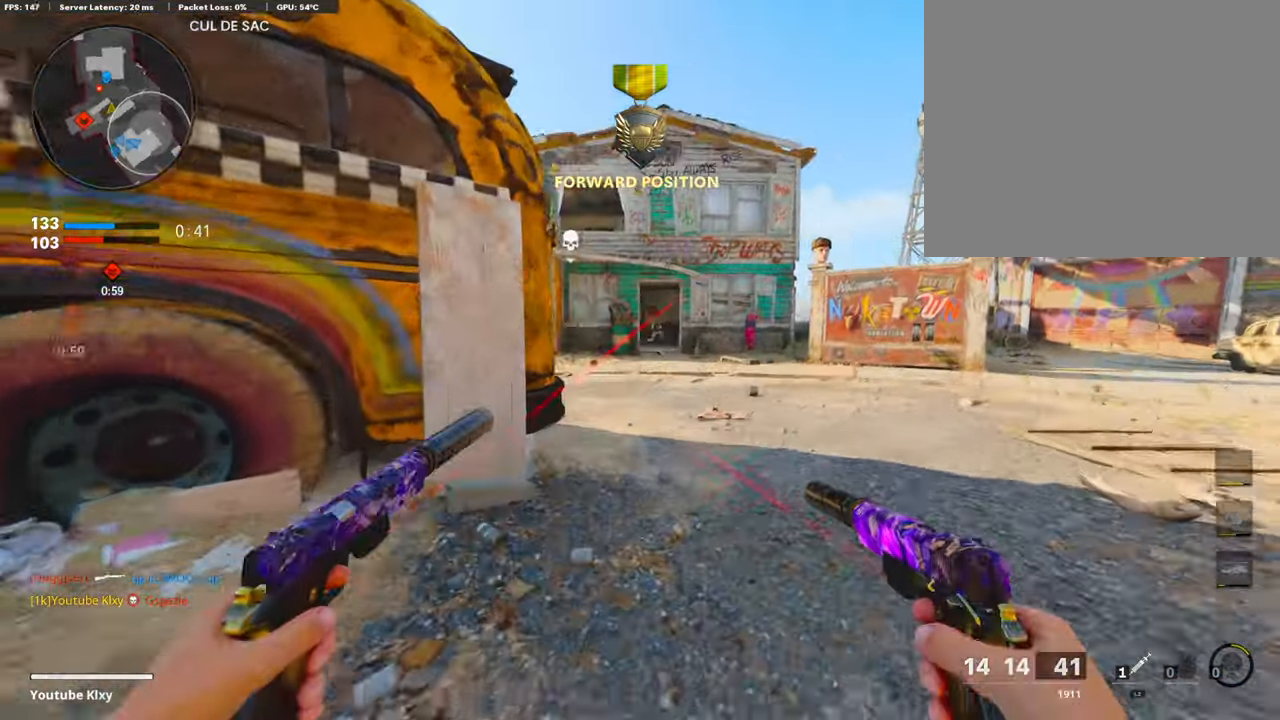
{"buttons": ["L3"], "left_stick": "up-left", "right_stick": "left", "events": [[100, "L3", "up"], [402, "L3", "down"], [402, "left_stick", "up-left"], [418, "right_stick", "left"]]}
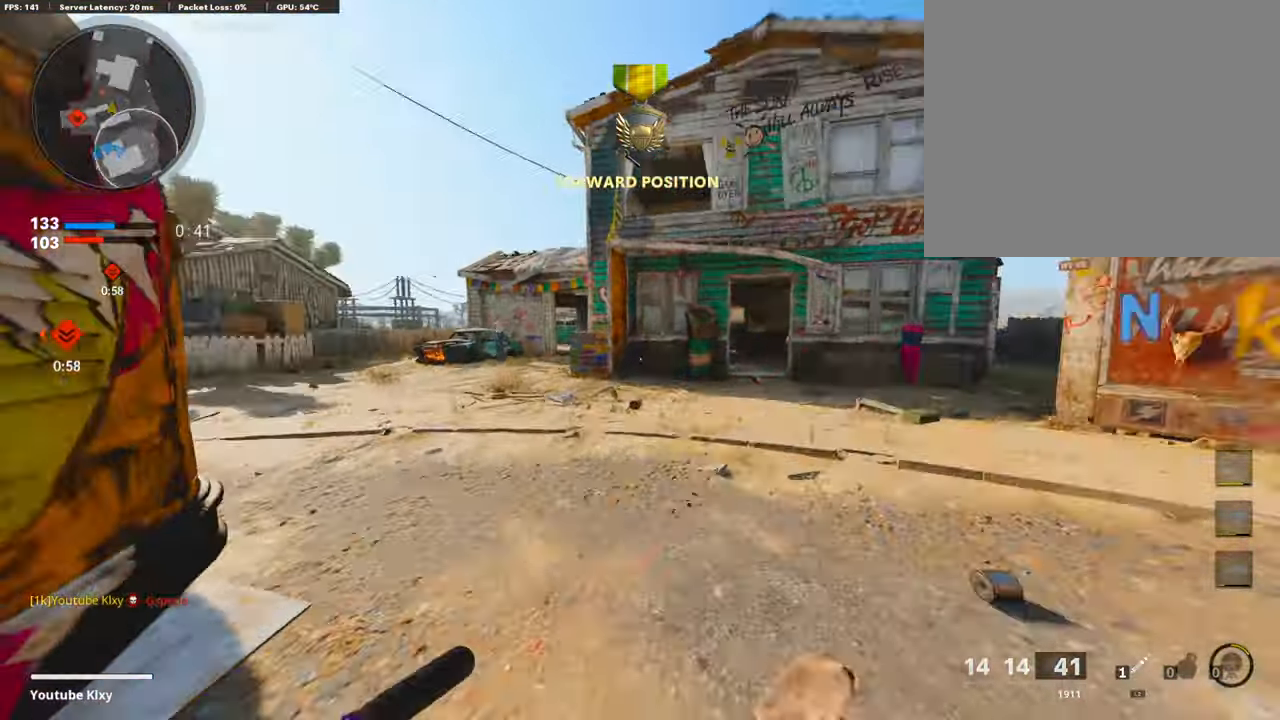
{"buttons": [], "left_stick": "up-left", "right_stick": "right", "events": [[100, "right_stick", "center"], [418, "L3", "up"], [485, "right_stick", "right"]]}
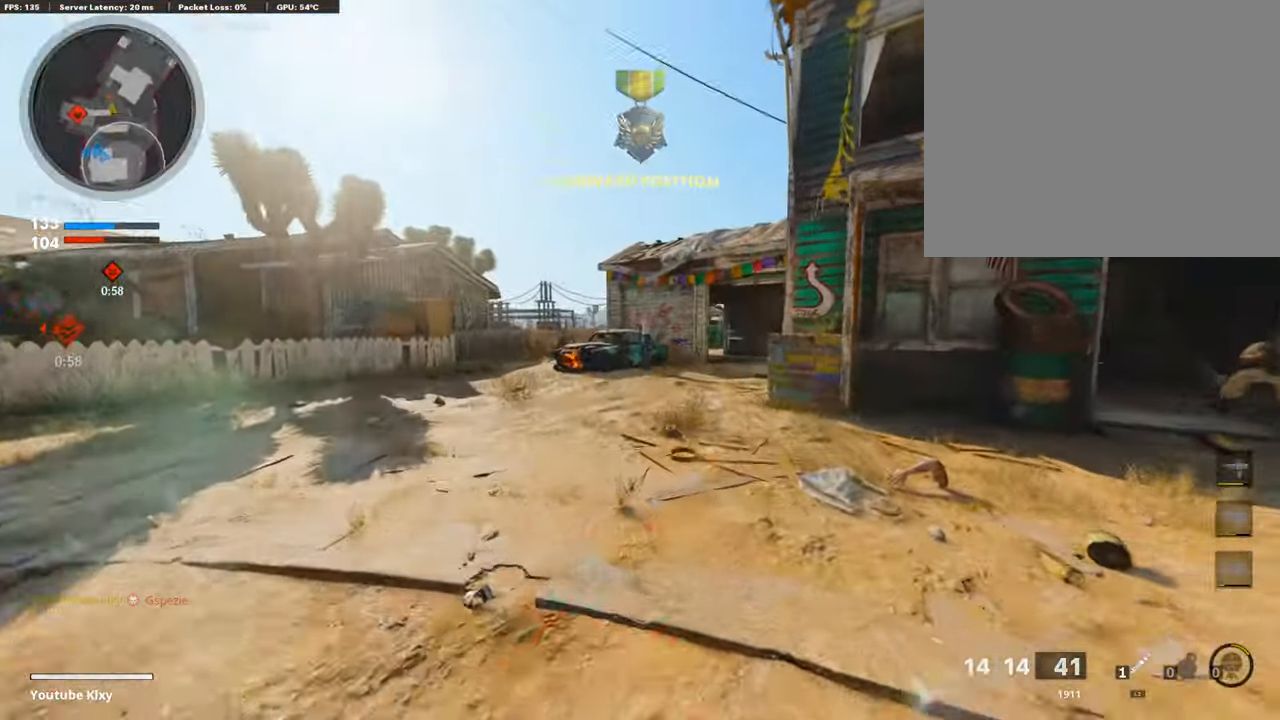
{"buttons": ["R3"], "left_stick": "up-left", "right_stick": "right", "events": [[401, "R3", "down"], [401, "right_stick", "center"], [468, "right_stick", "right"]]}
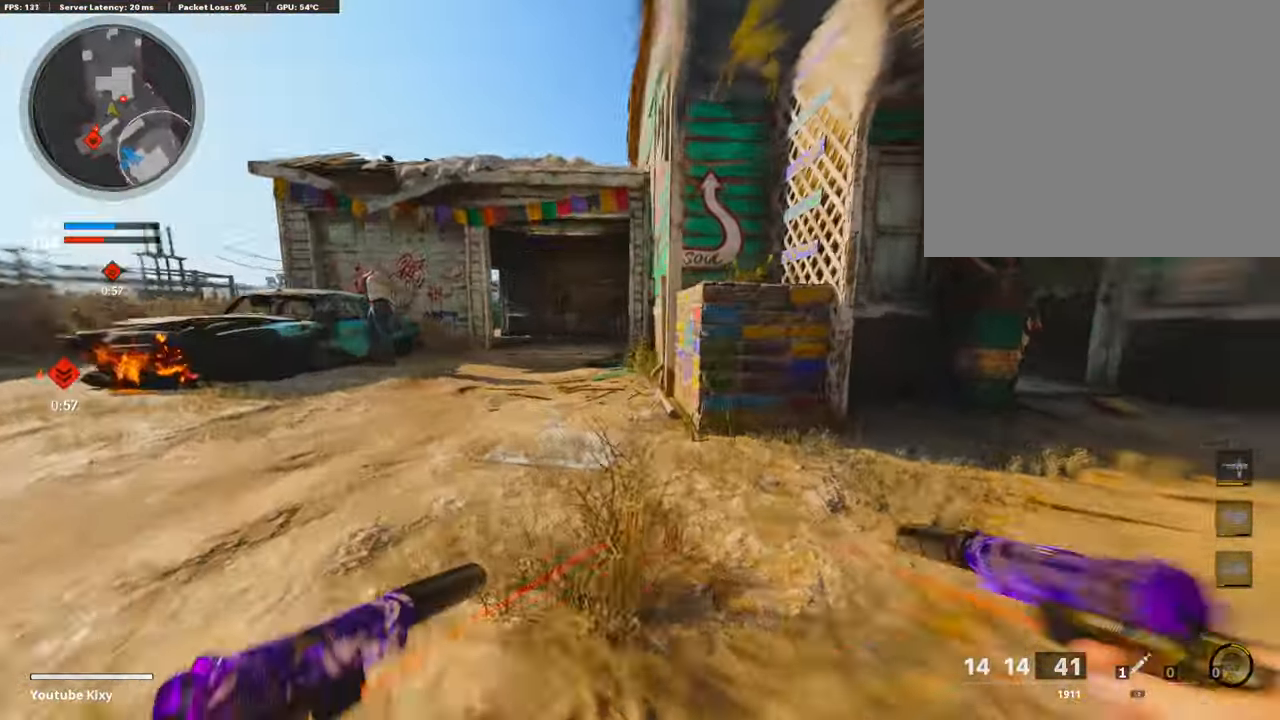
{"buttons": [], "left_stick": "down-right", "right_stick": "right", "events": [[133, "R3", "up"], [234, "CROSS", "down"], [351, "left_stick", "down-left"], [384, "CROSS", "up"], [435, "left_stick", "down-right"]]}
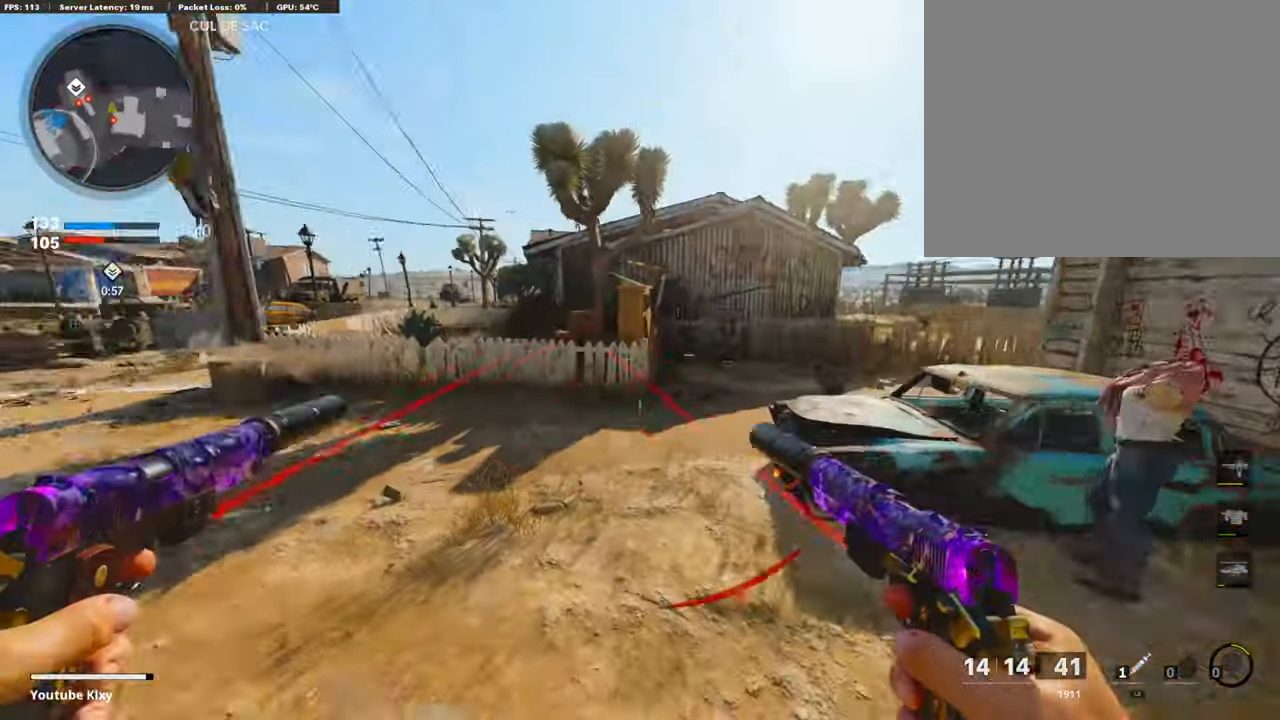
{"buttons": ["L2"], "left_stick": "up-right", "right_stick": "center", "events": [[51, "right_stick", "center"], [67, "left_stick", "up-right"], [185, "right_stick", "right"], [201, "L3", "down"], [402, "L3", "up"], [435, "L2", "down"], [469, "right_stick", "center"]]}
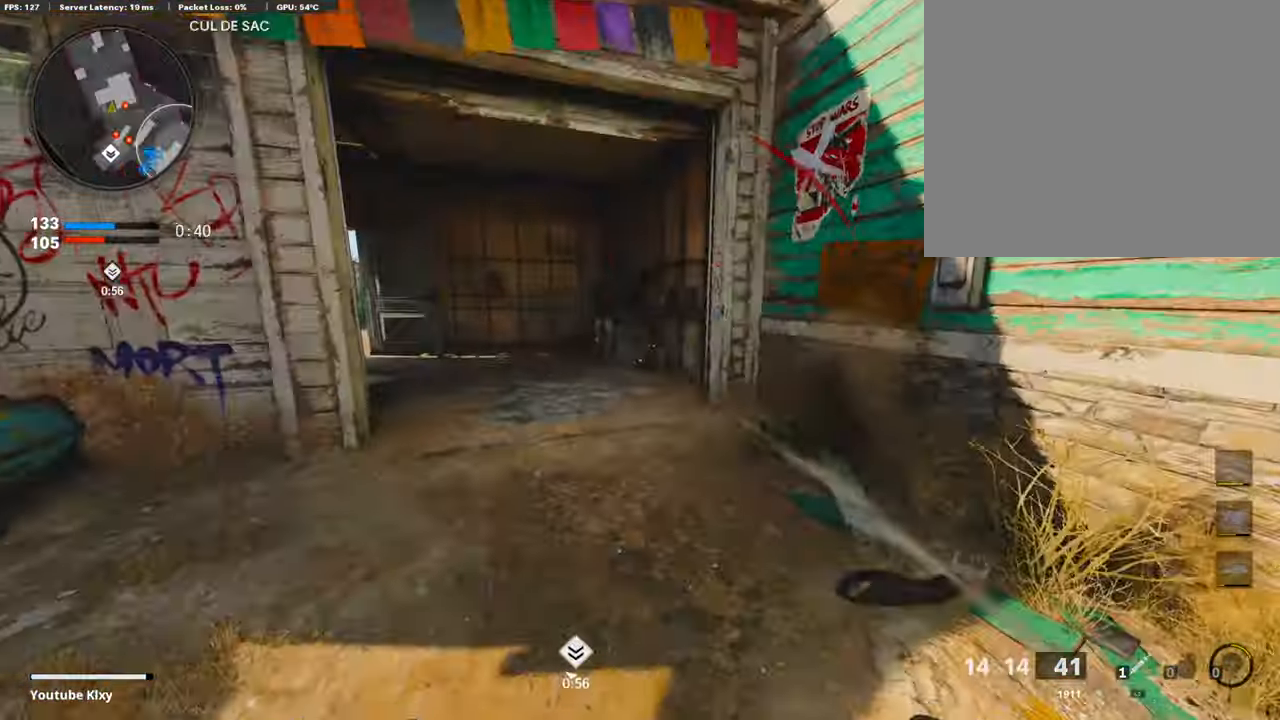
{"buttons": ["L3", "R3"], "left_stick": "up", "right_stick": "up-left", "events": [[50, "right_stick", "left"], [100, "L2", "up"], [184, "left_stick", "up"], [217, "right_stick", "center"], [284, "right_stick", "left"], [334, "L3", "down"], [435, "right_stick", "center"], [468, "R3", "down"], [485, "right_stick", "up-left"]]}
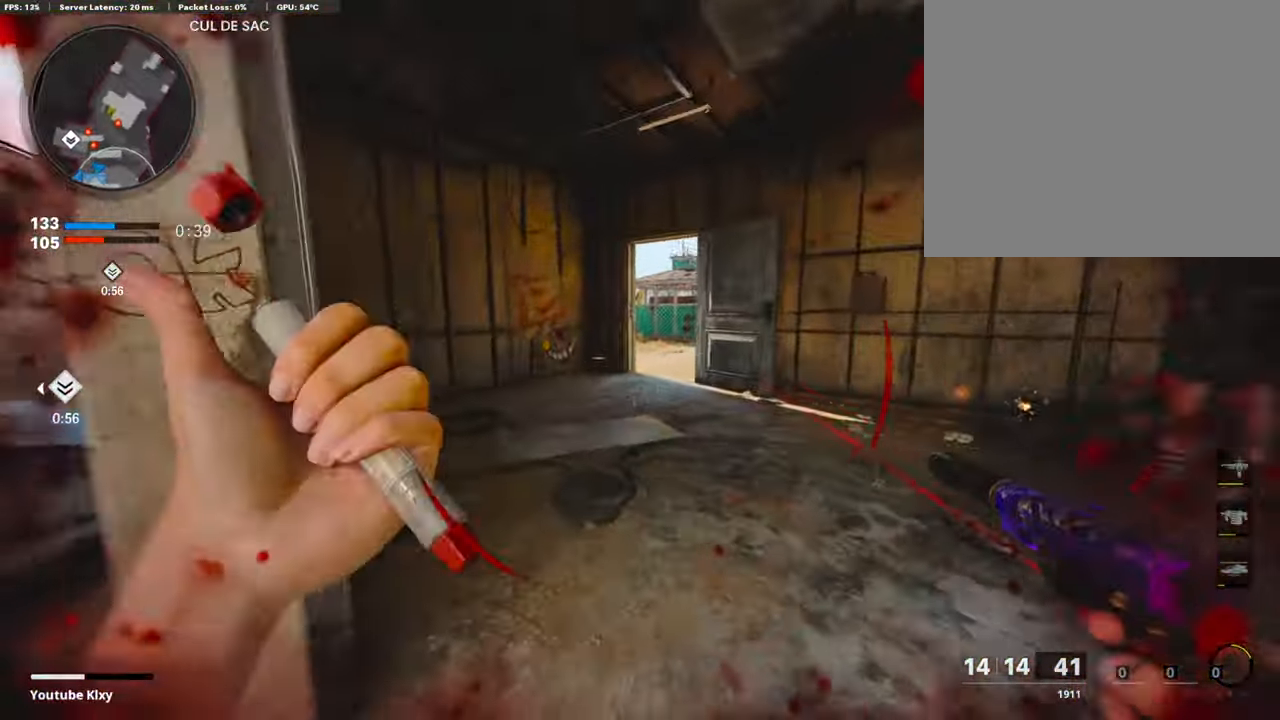
{"buttons": [], "left_stick": "up-left", "right_stick": "right", "events": [[34, "left_stick", "up-left"], [184, "L3", "up"], [184, "right_stick", "center"], [201, "R3", "up"], [285, "L3", "down"], [335, "R3", "down"], [419, "L3", "up"], [435, "R3", "up"], [469, "right_stick", "right"]]}